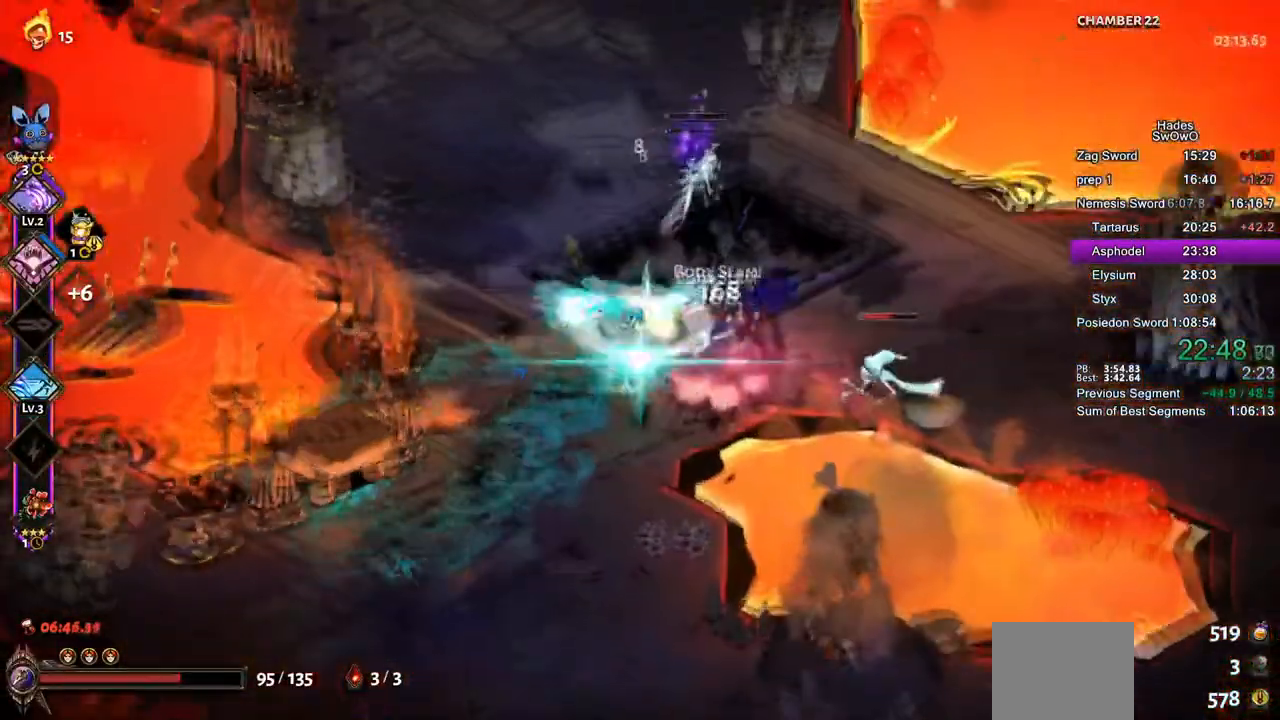
Gameplay with a controller (PlayStation layout); each line is a JSON object with the inputs held at the frame after it. "events" lists button and stick changes between this image and that frame as [ms after this image, input, new state], when the widget could be followed in between. Not read: right_stick.
{"buttons": ["CROSS", "SQUARE"], "left_stick": "right", "events": [[67, "TRIANGLE", "up"], [151, "TRIANGLE", "down"], [267, "TRIANGLE", "up"], [451, "CROSS", "down"], [451, "SQUARE", "down"]]}
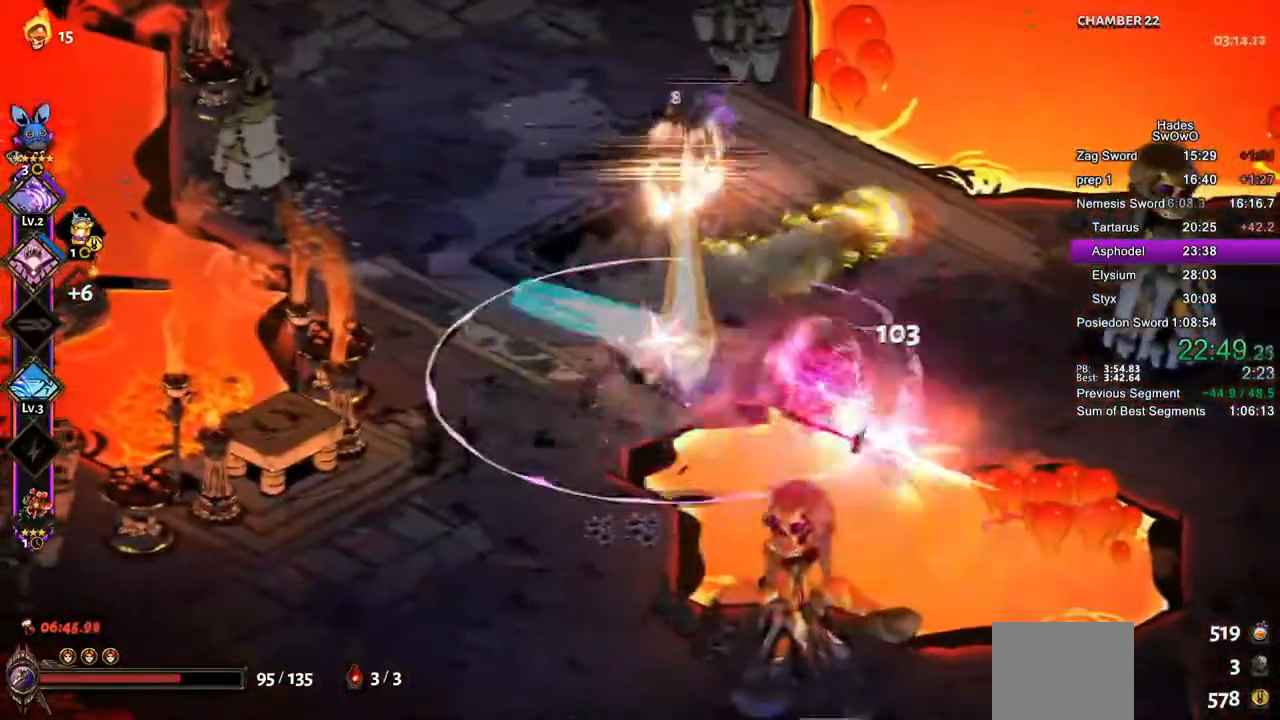
{"buttons": ["L1"], "left_stick": "down", "events": [[83, "SQUARE", "up"], [167, "left_stick", "down"], [284, "CROSS", "up"], [334, "CROSS", "down"], [400, "L1", "down"], [484, "CROSS", "up"]]}
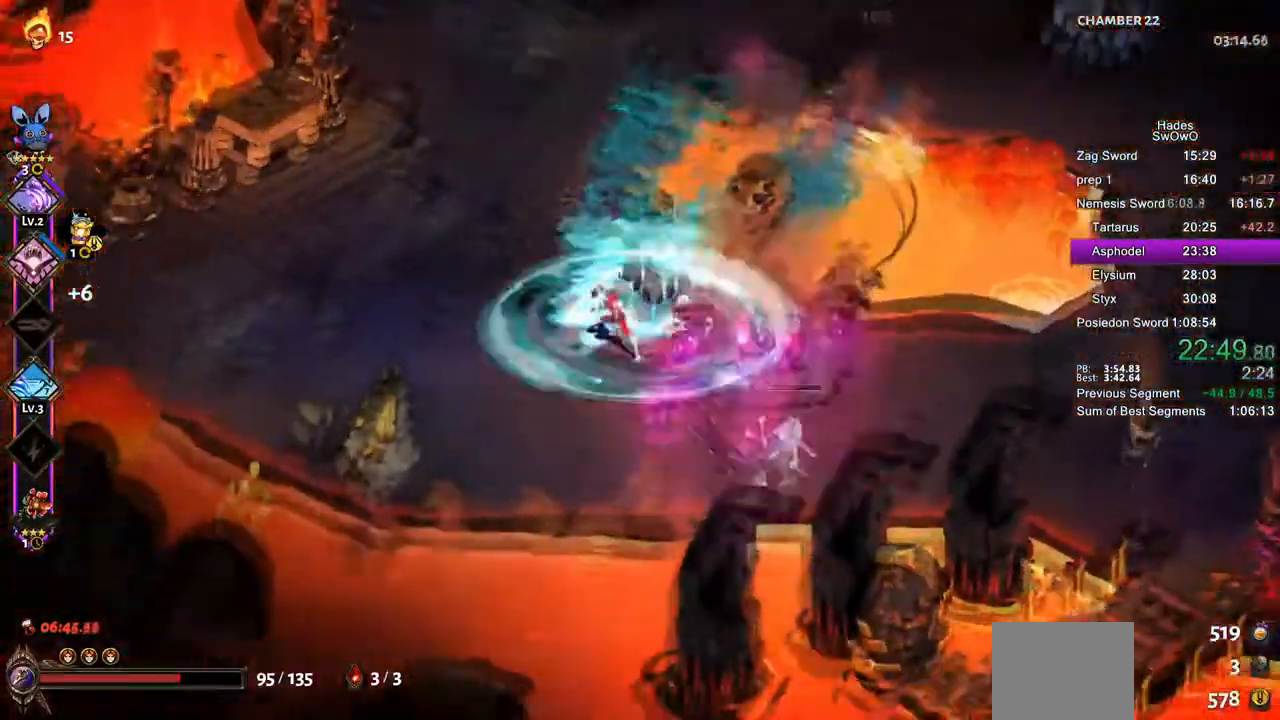
{"buttons": ["CROSS"], "left_stick": "down-right", "events": [[50, "L1", "up"], [151, "L1", "down"], [151, "left_stick", "down-right"], [251, "L1", "up"], [434, "CROSS", "down"]]}
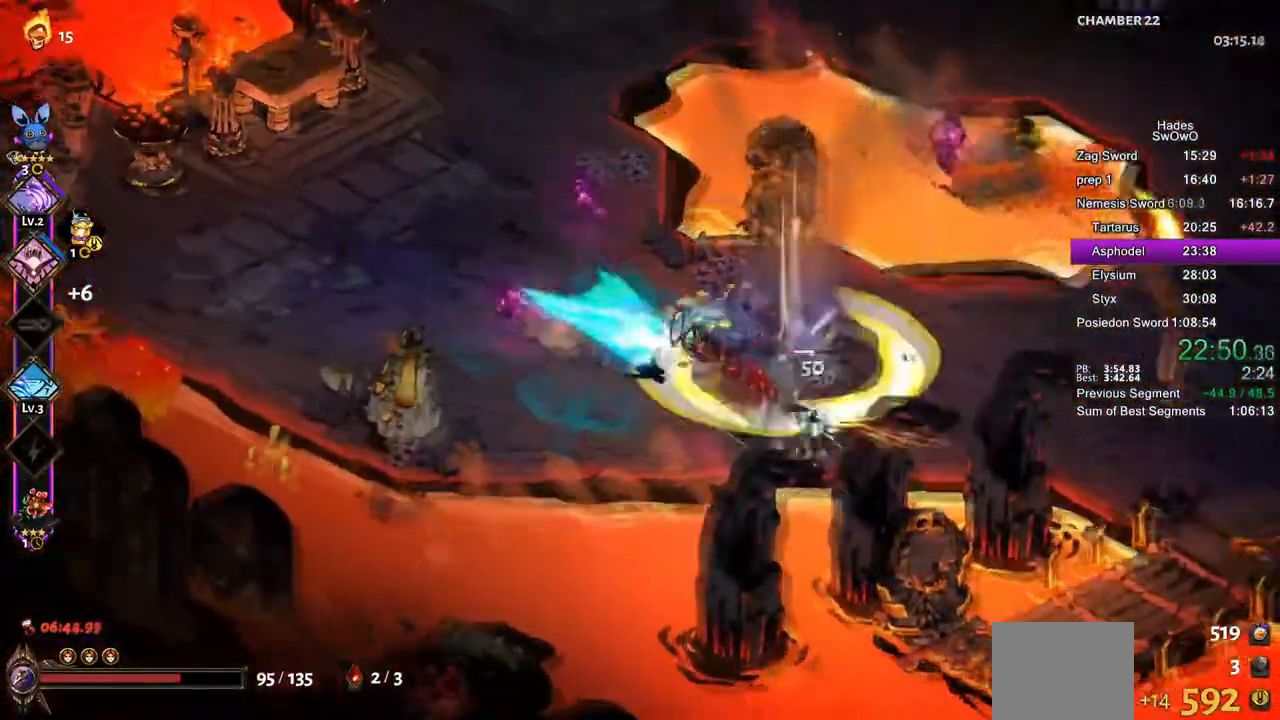
{"buttons": [], "left_stick": "up", "events": [[67, "CROSS", "up"], [117, "CROSS", "down"], [217, "left_stick", "up-right"], [233, "CROSS", "up"], [300, "CROSS", "down"], [300, "left_stick", "up"], [500, "CROSS", "up"]]}
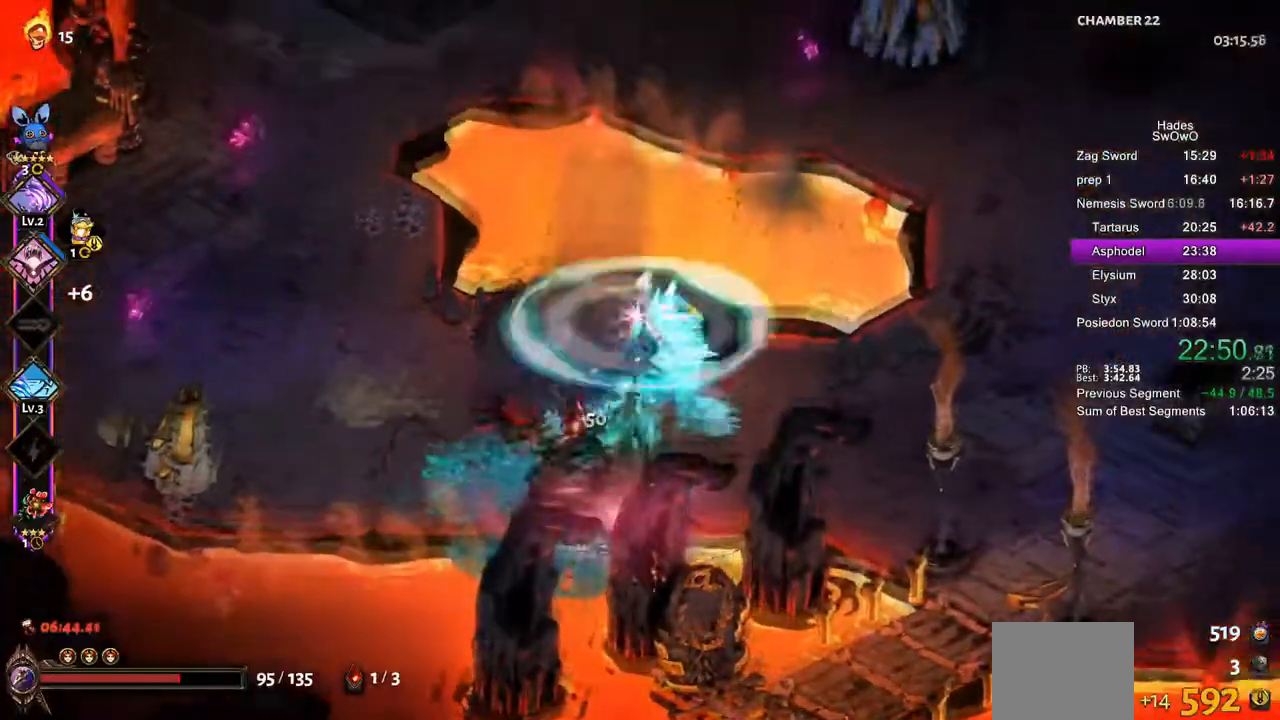
{"buttons": ["CROSS"], "left_stick": "up", "events": [[67, "CROSS", "down"]]}
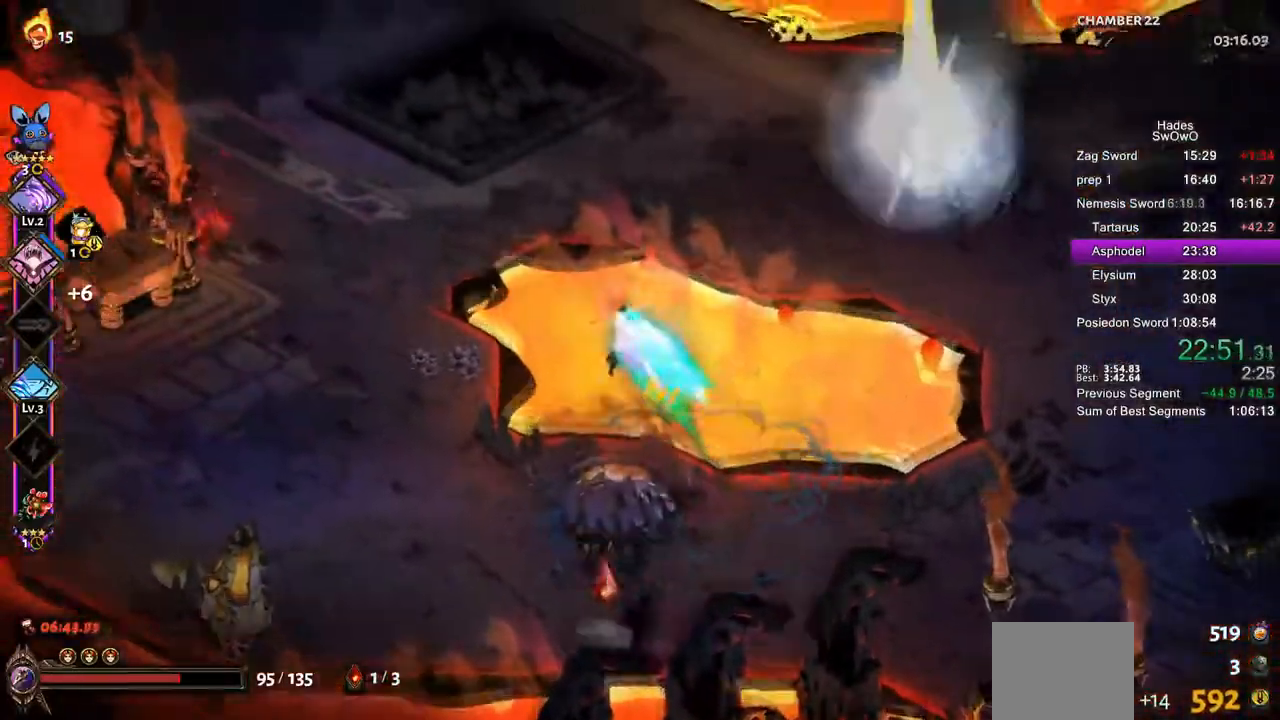
{"buttons": ["CROSS"], "left_stick": "up-right", "events": [[500, "left_stick", "up-right"]]}